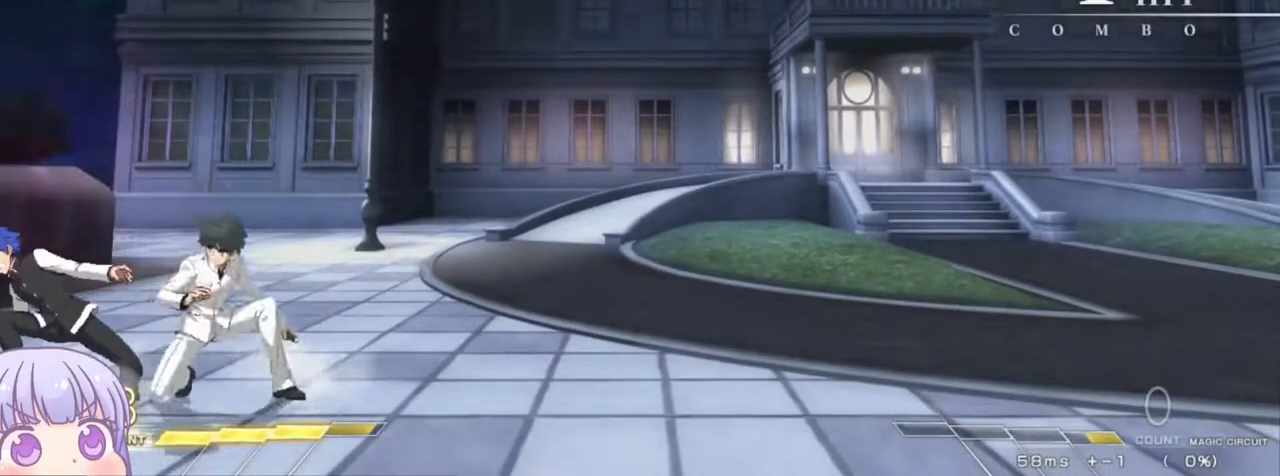
Gameplay with a controller (arcade stick); each line is a JSON object with the inputs held at the frame after it. "events" lists button and stick changes between this image and that frame as [ms after this image, input, new state], when the widget could be followed in between. Not read: L3 R3.
{"buttons": [], "left_stick": "down-left", "events": [[350, "TRIANGLE", "down"], [367, "SQUARE", "down"], [383, "CROSS", "down"], [400, "TRIANGLE", "up"], [417, "SQUARE", "up"], [433, "CROSS", "up"]]}
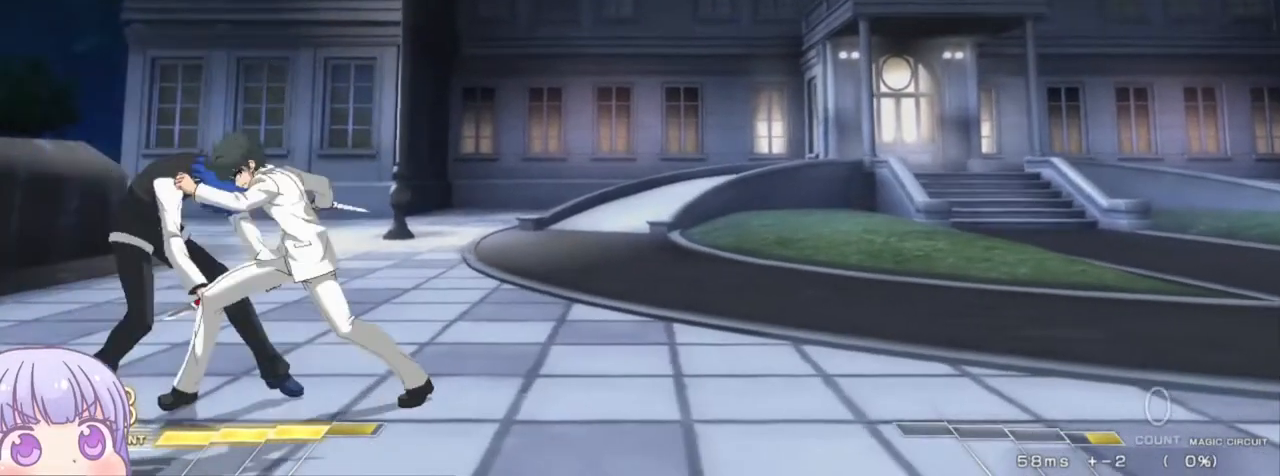
{"buttons": [], "left_stick": "center", "events": [[250, "left_stick", "center"], [300, "CROSS", "down"], [317, "SQUARE", "down"], [333, "TRIANGLE", "down"], [383, "CROSS", "up"], [383, "TRIANGLE", "up"], [400, "SQUARE", "up"]]}
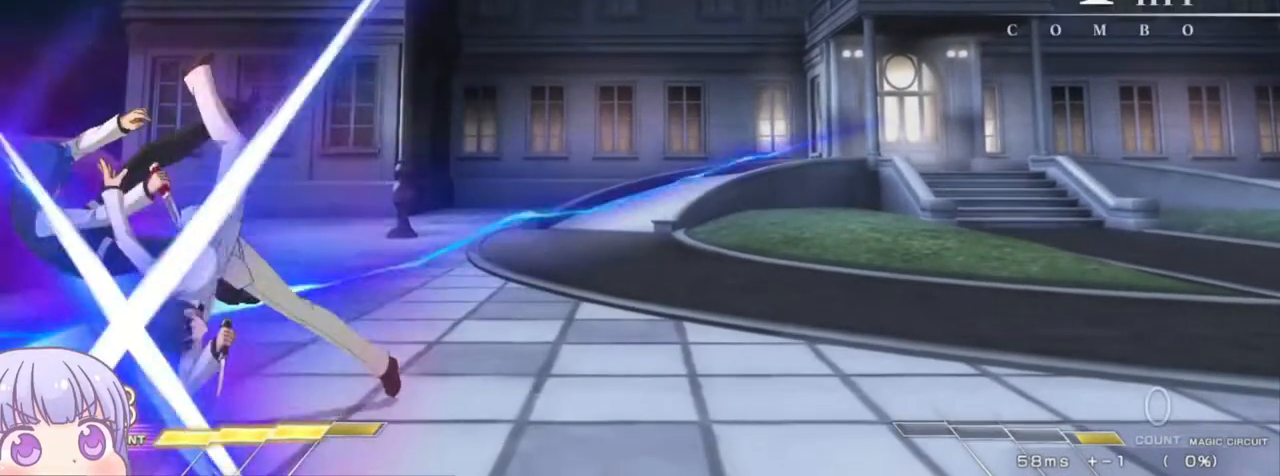
{"buttons": [], "left_stick": "center", "events": [[17, "CROSS", "down"], [33, "SQUARE", "down"], [50, "TRIANGLE", "down"], [100, "CROSS", "up"], [117, "SQUARE", "up"], [117, "TRIANGLE", "up"]]}
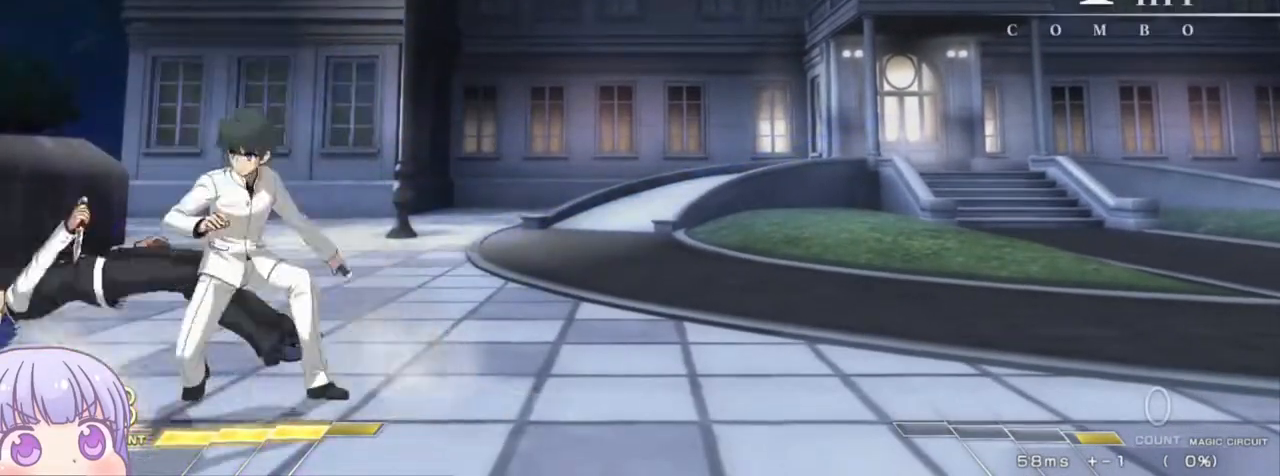
{"buttons": [], "left_stick": "center", "events": [[117, "SQUARE", "down"], [217, "SQUARE", "up"], [317, "SQUARE", "down"], [400, "SQUARE", "up"]]}
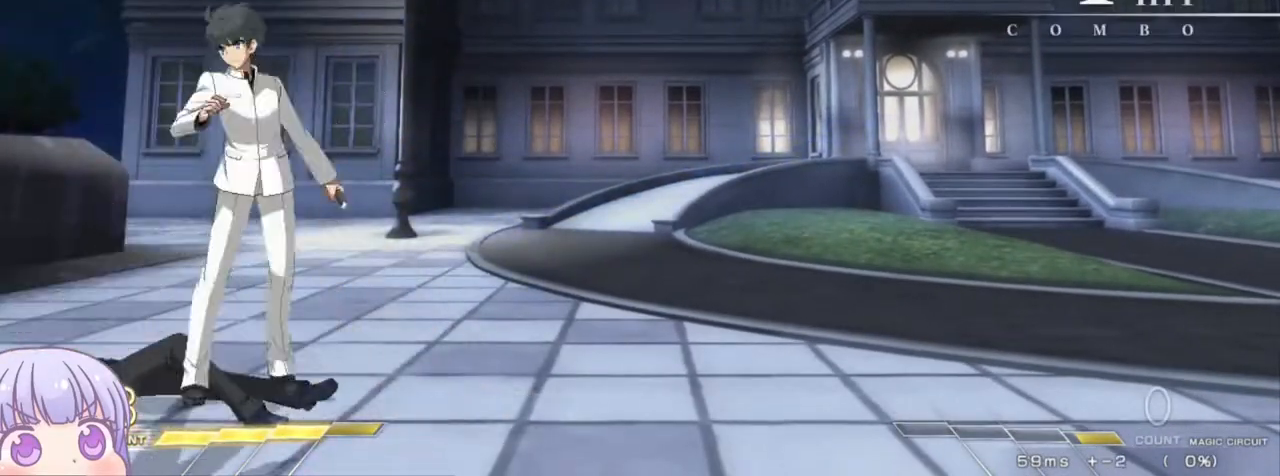
{"buttons": [], "left_stick": "center", "events": [[133, "TRIANGLE", "down"], [150, "R1", "down"], [233, "R1", "up"], [233, "TRIANGLE", "up"], [300, "R1", "down"], [300, "TRIANGLE", "down"], [367, "R1", "up"], [367, "TRIANGLE", "up"], [433, "R1", "down"], [433, "TRIANGLE", "down"], [500, "R1", "up"], [500, "TRIANGLE", "up"]]}
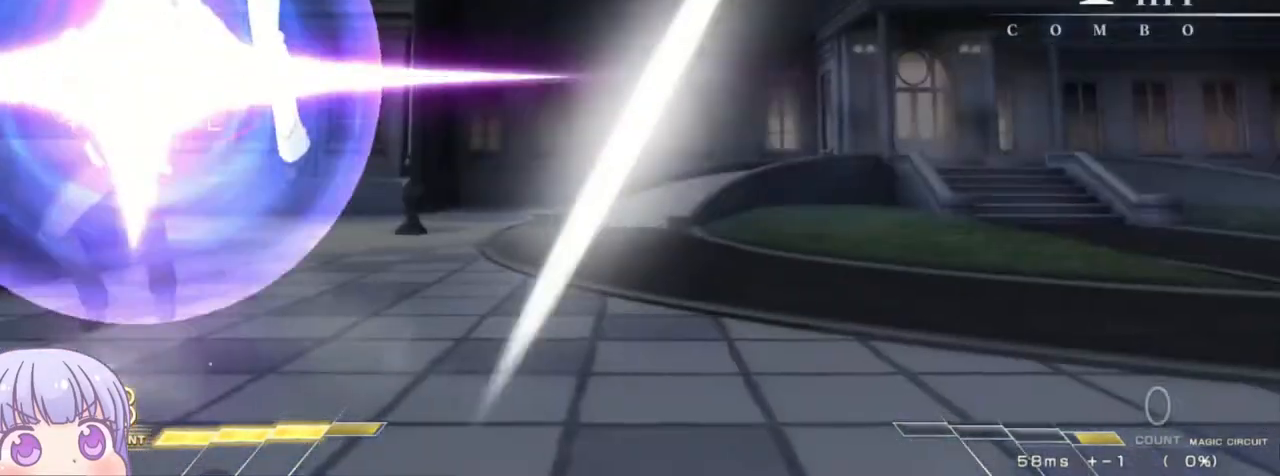
{"buttons": [], "left_stick": "center", "events": [[50, "R1", "down"], [50, "TRIANGLE", "down"], [100, "R1", "up"], [117, "TRIANGLE", "up"], [167, "R1", "down"], [167, "TRIANGLE", "down"], [233, "R1", "up"], [233, "TRIANGLE", "up"]]}
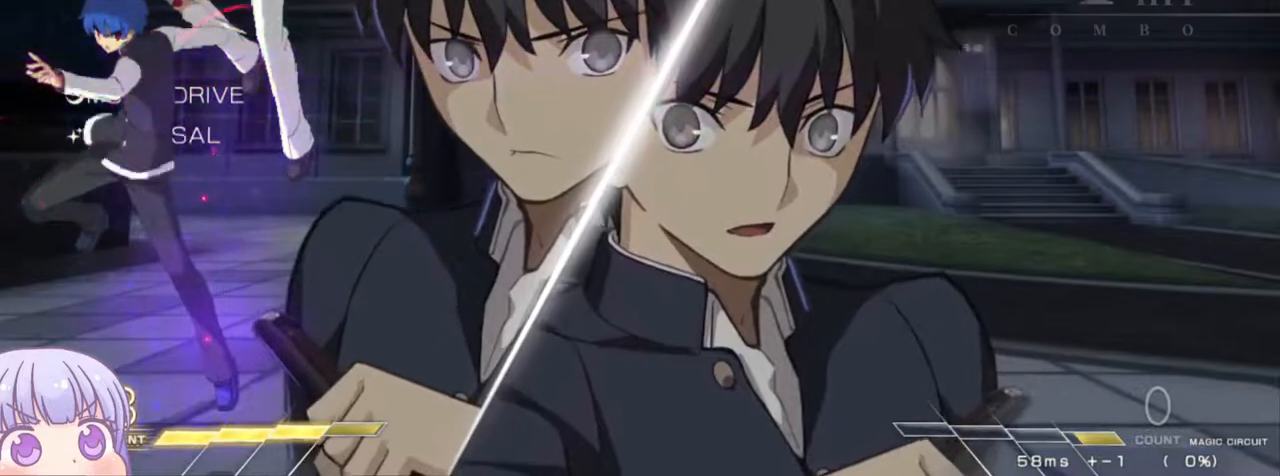
{"buttons": ["CIRCLE"], "left_stick": "right", "events": [[133, "CIRCLE", "down"], [133, "left_stick", "right"]]}
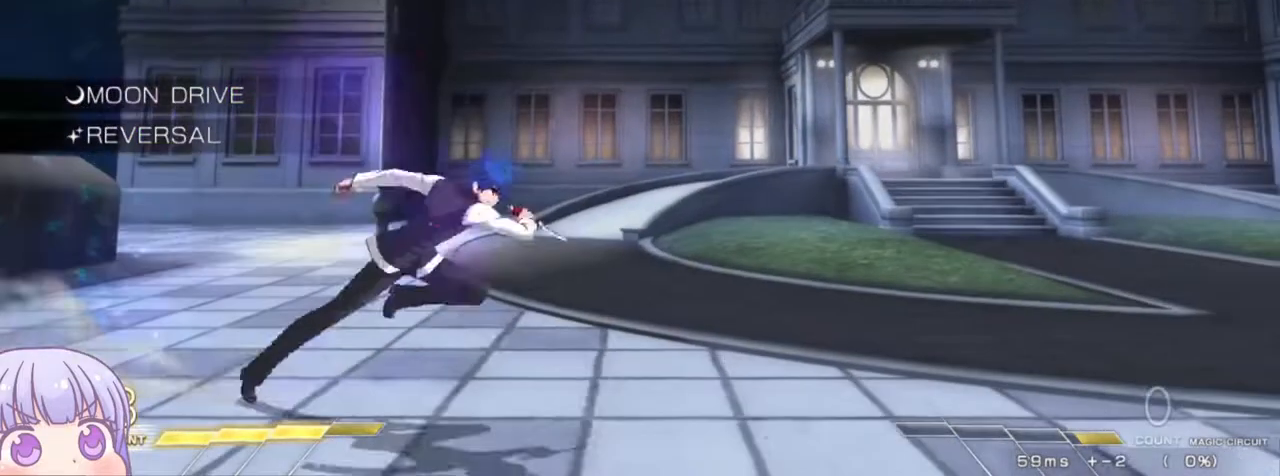
{"buttons": [], "left_stick": "center", "events": [[283, "CIRCLE", "up"], [333, "left_stick", "center"]]}
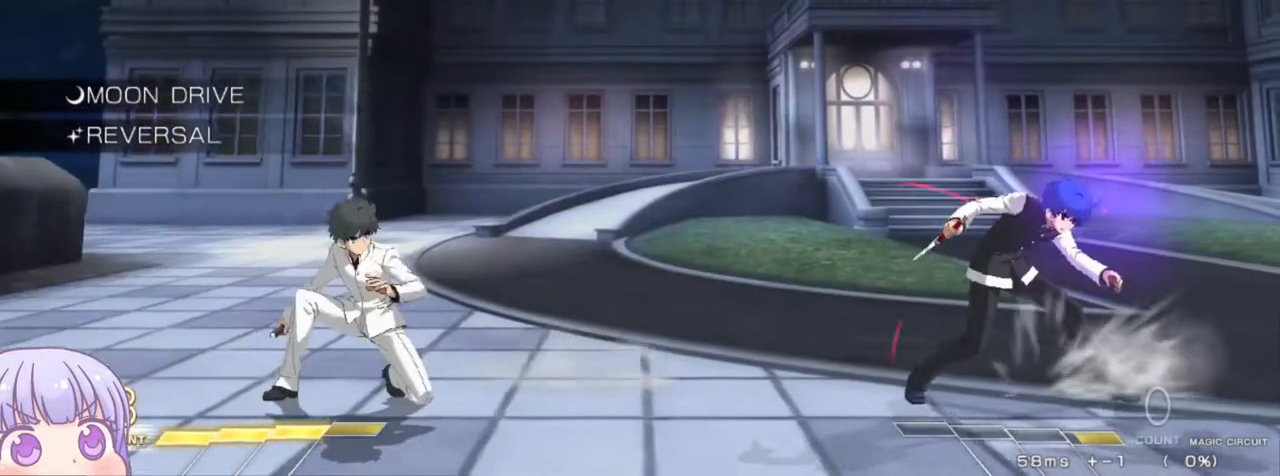
{"buttons": [], "left_stick": "down-right", "events": [[33, "left_stick", "right"], [117, "left_stick", "down-right"]]}
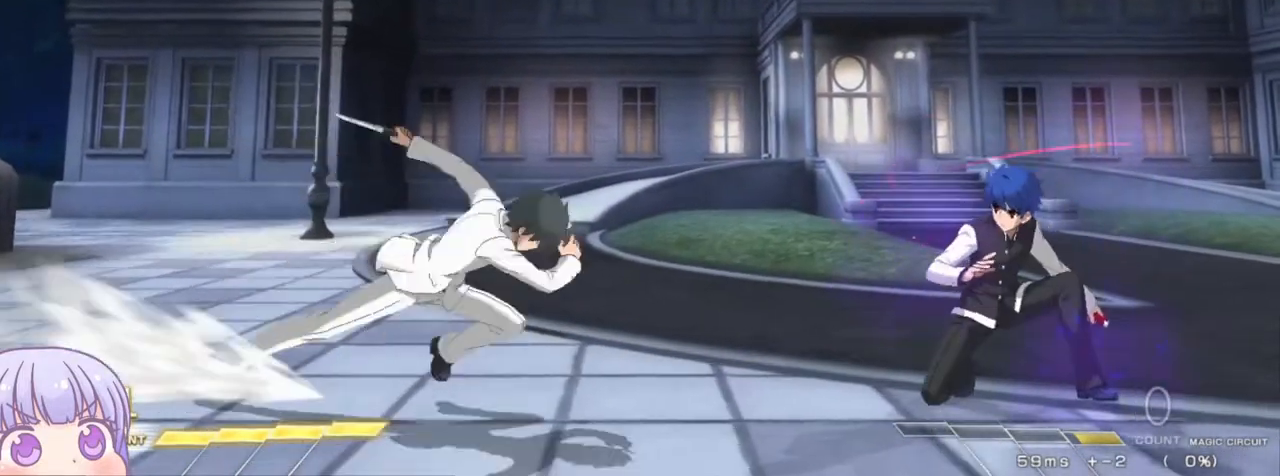
{"buttons": ["CIRCLE"], "left_stick": "left", "events": [[417, "left_stick", "left"], [467, "CIRCLE", "down"]]}
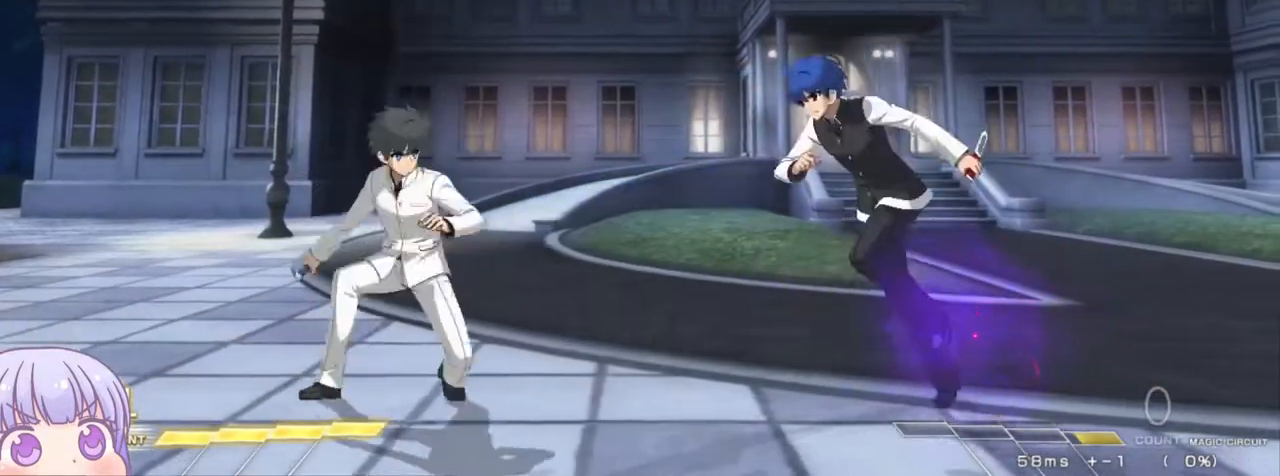
{"buttons": [], "left_stick": "down-right", "events": [[17, "CIRCLE", "up"], [50, "left_stick", "center"], [217, "left_stick", "down-right"], [267, "SQUARE", "down"], [333, "SQUARE", "up"]]}
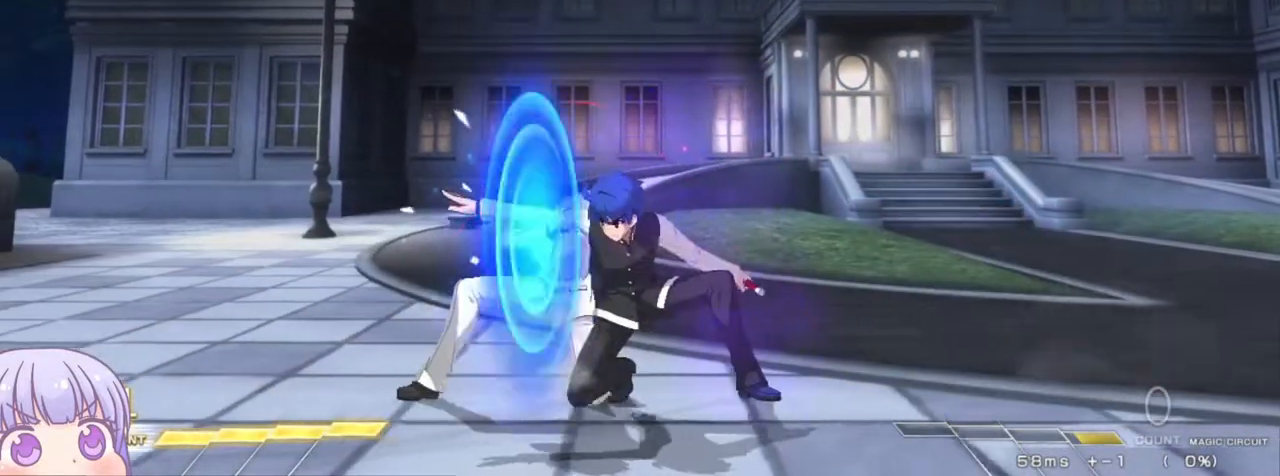
{"buttons": [], "left_stick": "center", "events": [[50, "SQUARE", "down"], [100, "SQUARE", "up"], [333, "TRIANGLE", "down"], [383, "TRIANGLE", "up"], [483, "left_stick", "center"]]}
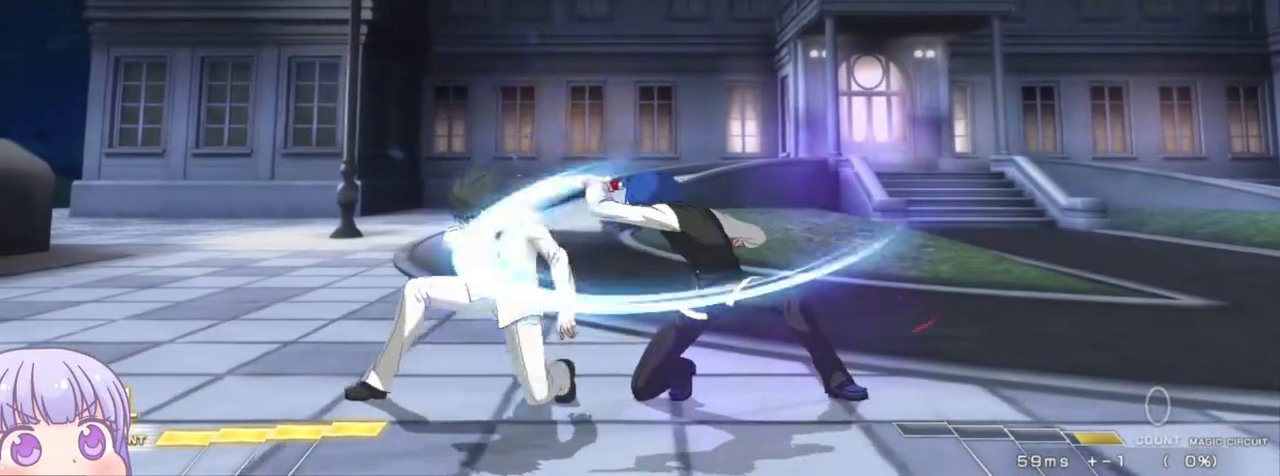
{"buttons": [], "left_stick": "center", "events": []}
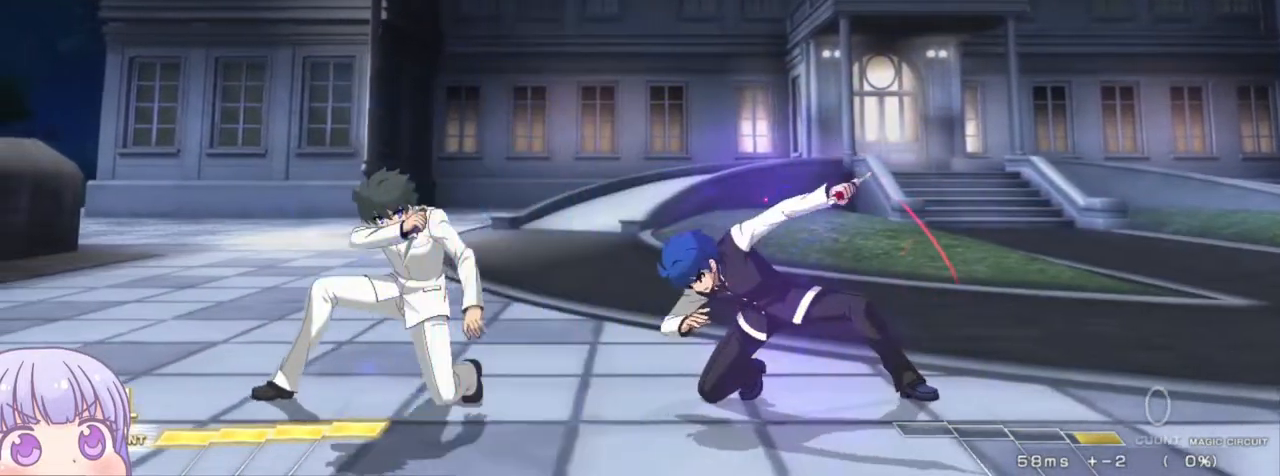
{"buttons": [], "left_stick": "center", "events": [[50, "left_stick", "down"], [167, "left_stick", "center"]]}
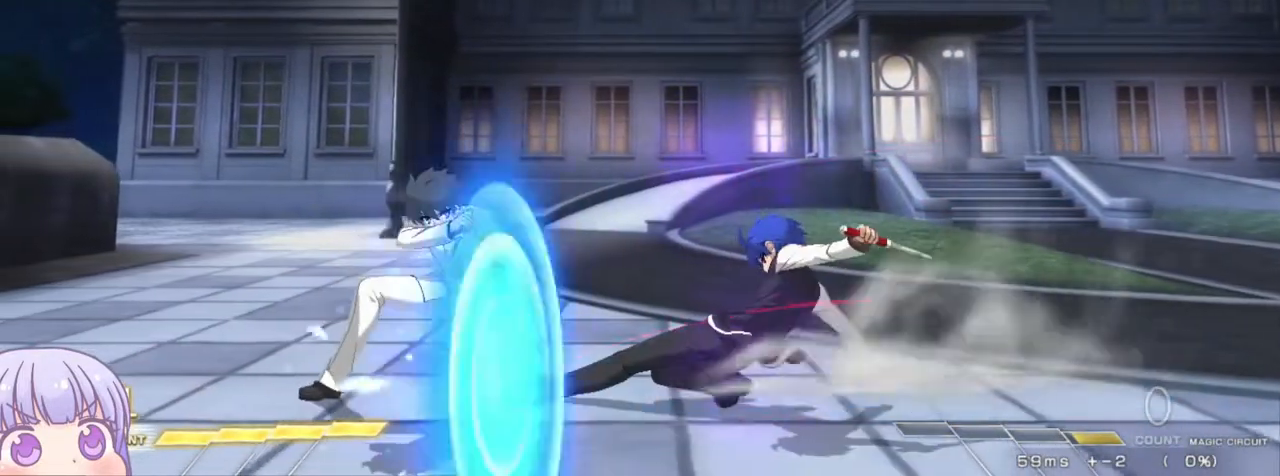
{"buttons": [], "left_stick": "left", "events": [[283, "left_stick", "up"], [417, "CIRCLE", "down"], [417, "left_stick", "left"], [483, "CIRCLE", "up"]]}
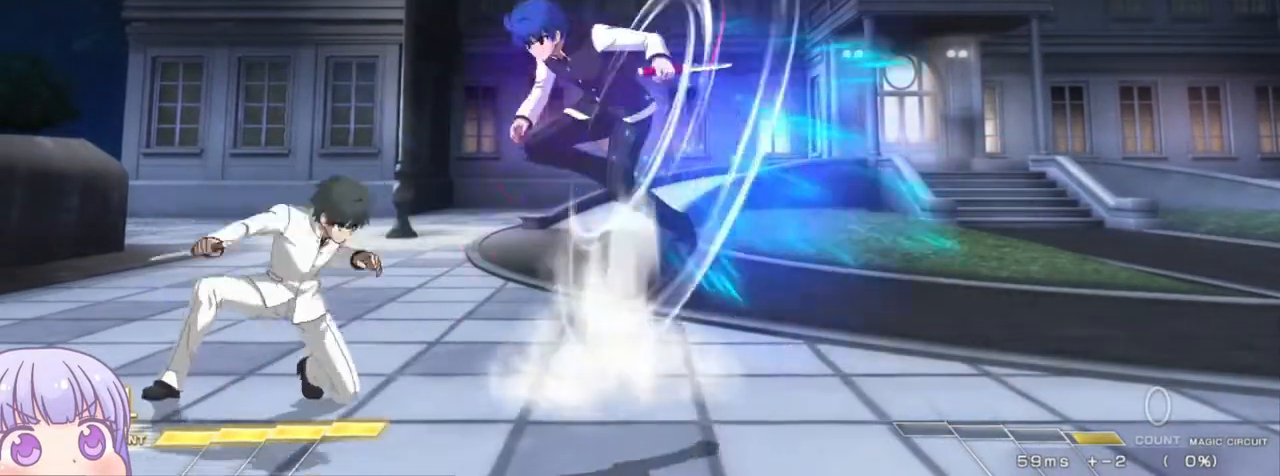
{"buttons": [], "left_stick": "center", "events": [[67, "R1", "down"], [67, "left_stick", "center"], [133, "R1", "up"]]}
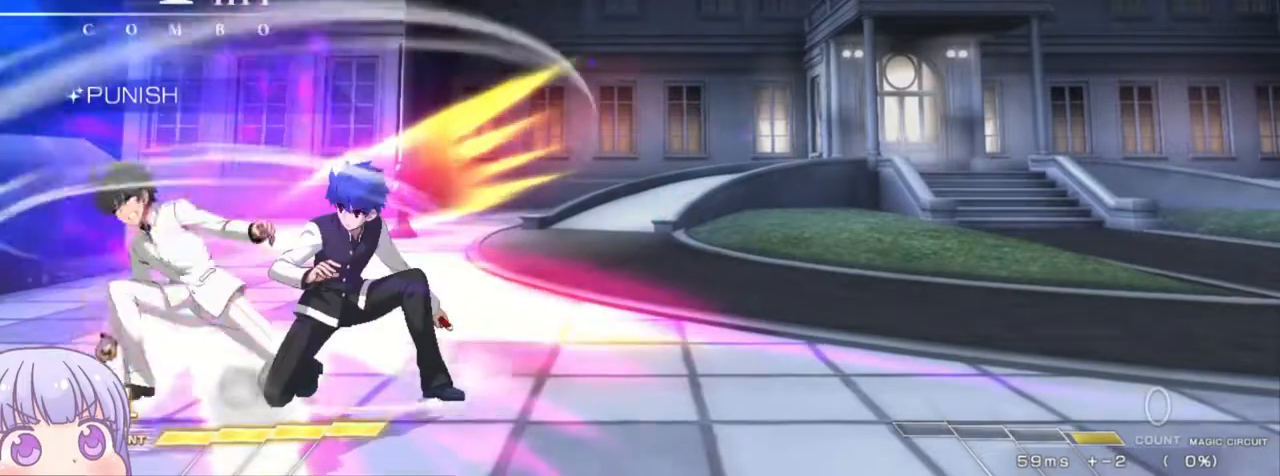
{"buttons": [], "left_stick": "up", "events": [[33, "TRIANGLE", "down"], [83, "TRIANGLE", "up"], [167, "left_stick", "down"], [267, "R1", "down"], [333, "R1", "up"], [500, "left_stick", "up"]]}
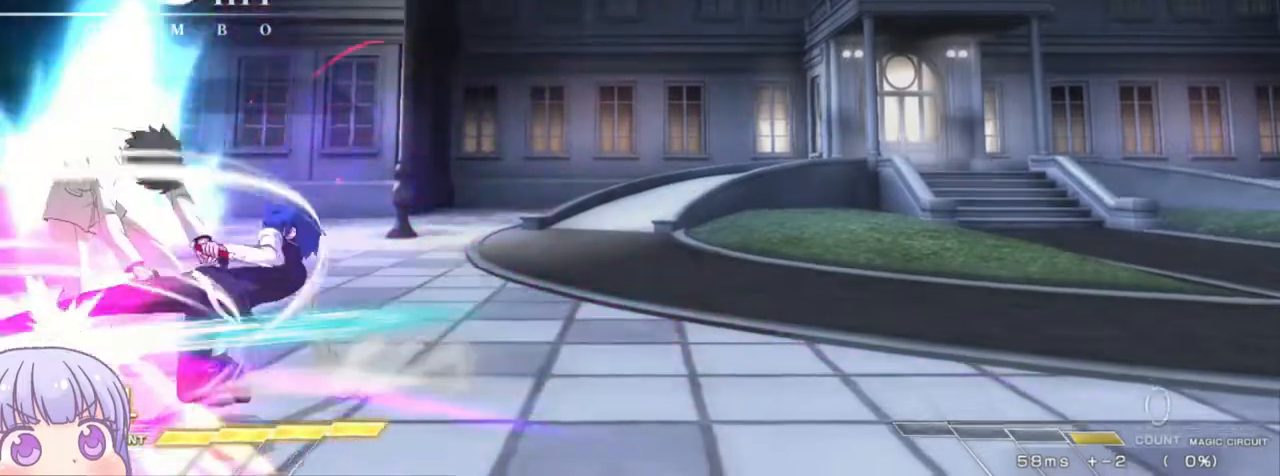
{"buttons": ["TRIANGLE"], "left_stick": "center", "events": [[17, "left_stick", "center"], [33, "TRIANGLE", "down"], [100, "TRIANGLE", "up"], [483, "TRIANGLE", "down"]]}
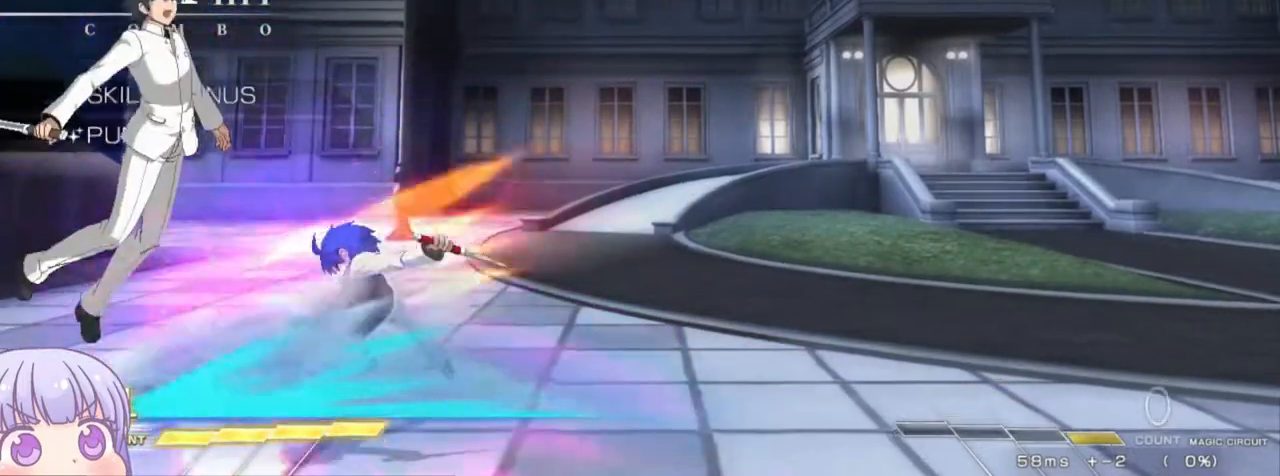
{"buttons": ["R1"], "left_stick": "center", "events": [[50, "TRIANGLE", "up"], [333, "left_stick", "up-left"], [450, "R1", "down"], [483, "left_stick", "center"]]}
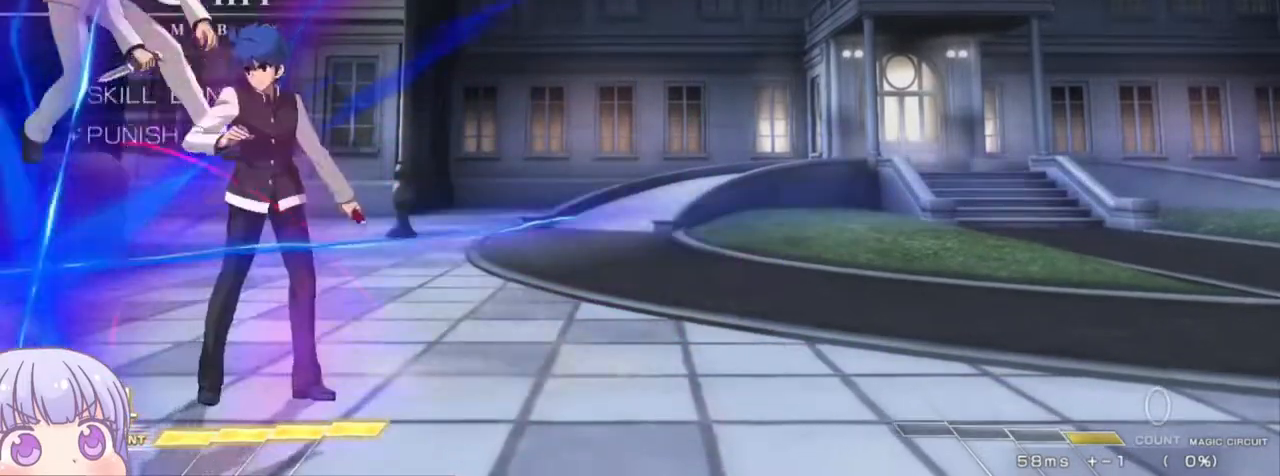
{"buttons": [], "left_stick": "center", "events": [[350, "R1", "up"]]}
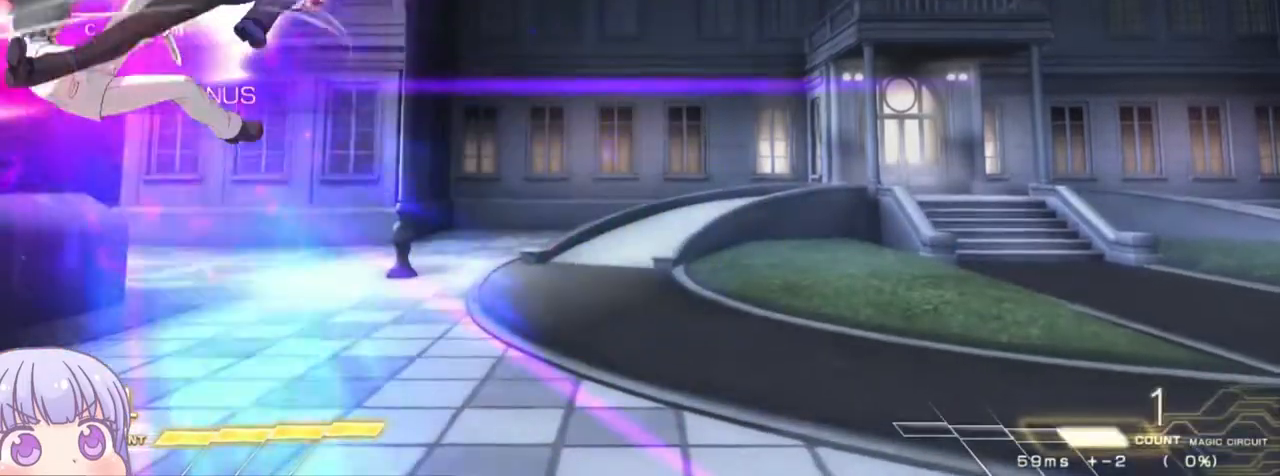
{"buttons": [], "left_stick": "center", "events": [[83, "TRIANGLE", "down"], [150, "TRIANGLE", "up"]]}
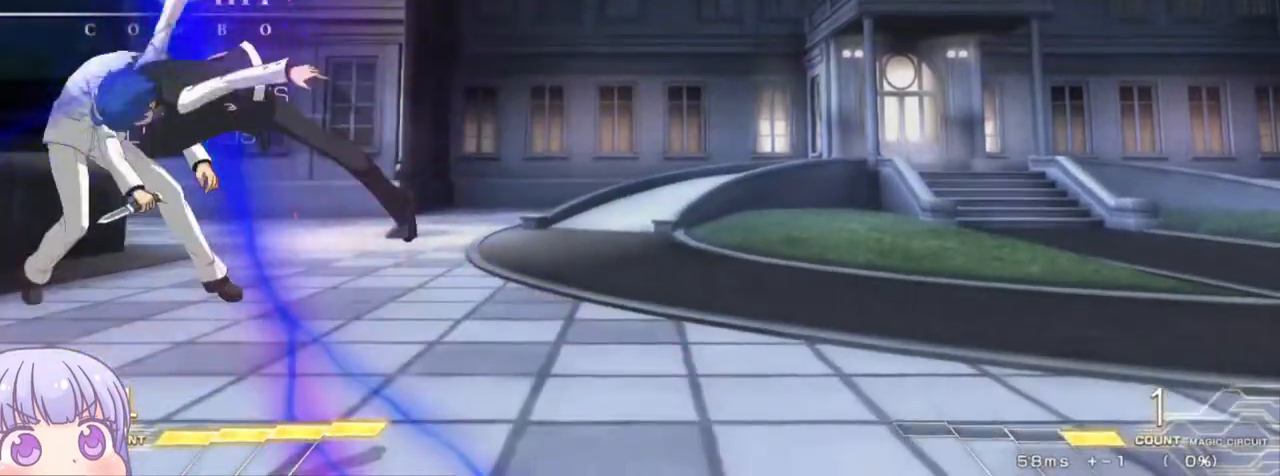
{"buttons": ["TRIANGLE"], "left_stick": "center", "events": [[67, "TRIANGLE", "down"], [150, "TRIANGLE", "up"], [433, "TRIANGLE", "down"]]}
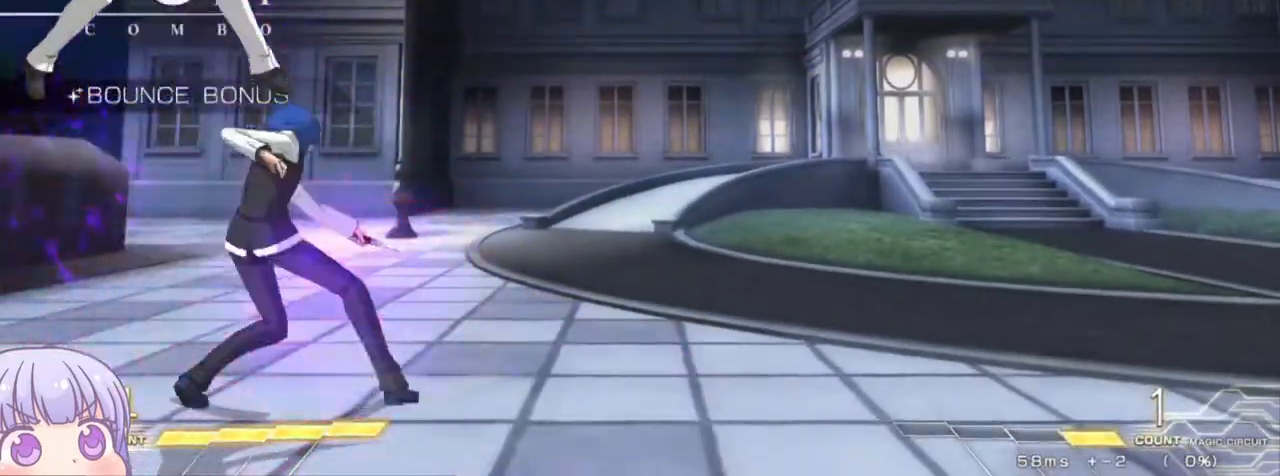
{"buttons": [], "left_stick": "right", "events": [[17, "TRIANGLE", "up"], [167, "TRIANGLE", "down"], [250, "TRIANGLE", "up"], [467, "left_stick", "right"]]}
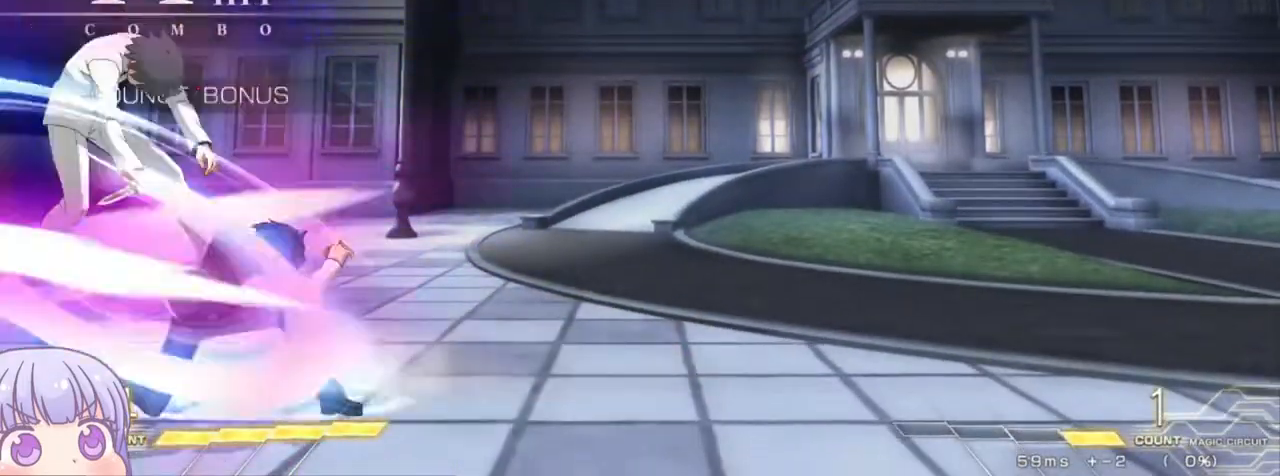
{"buttons": [], "left_stick": "center", "events": [[33, "R1", "down"], [33, "TRIANGLE", "down"], [83, "R1", "up"], [83, "TRIANGLE", "up"], [150, "left_stick", "center"]]}
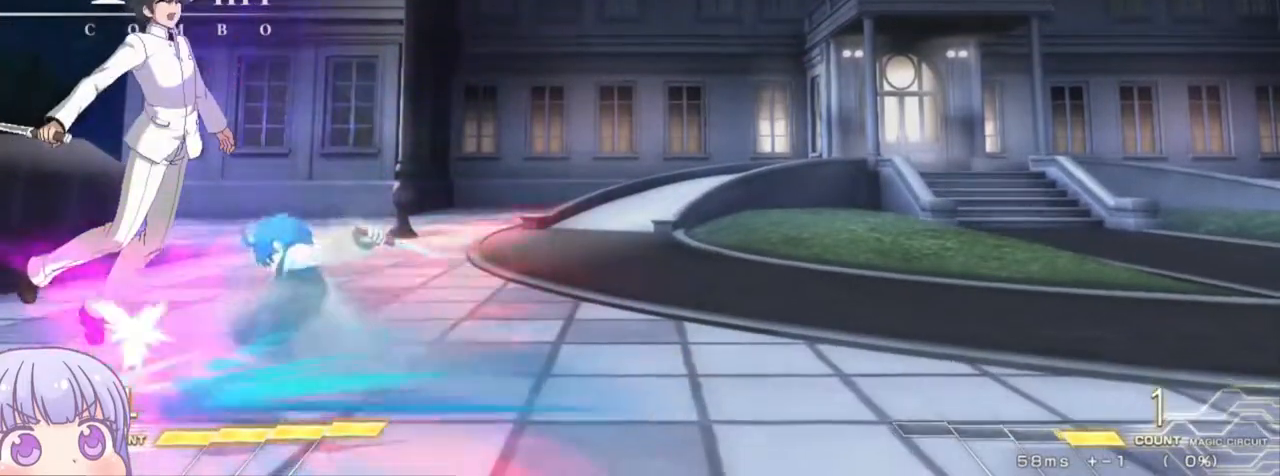
{"buttons": [], "left_stick": "down", "events": [[417, "left_stick", "right"], [467, "left_stick", "down"]]}
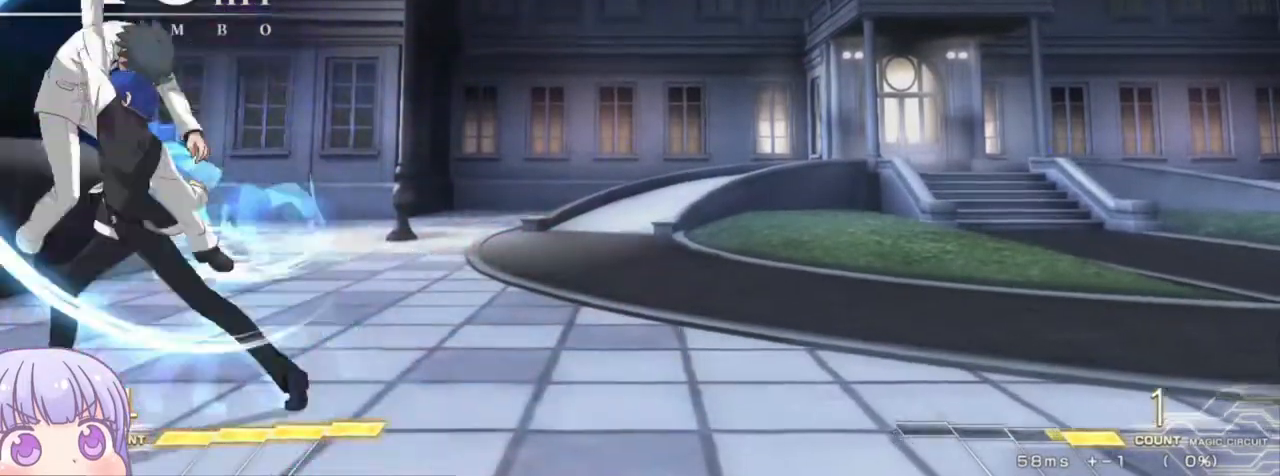
{"buttons": ["SQUARE", "TRIANGLE", "R1"], "left_stick": "center", "events": [[50, "left_stick", "left"], [83, "R1", "down"], [83, "TRIANGLE", "down"], [100, "left_stick", "center"], [150, "R1", "up"], [150, "TRIANGLE", "up"], [417, "CROSS", "down"], [450, "SQUARE", "down"], [467, "TRIANGLE", "down"], [483, "R1", "down"], [500, "CROSS", "up"]]}
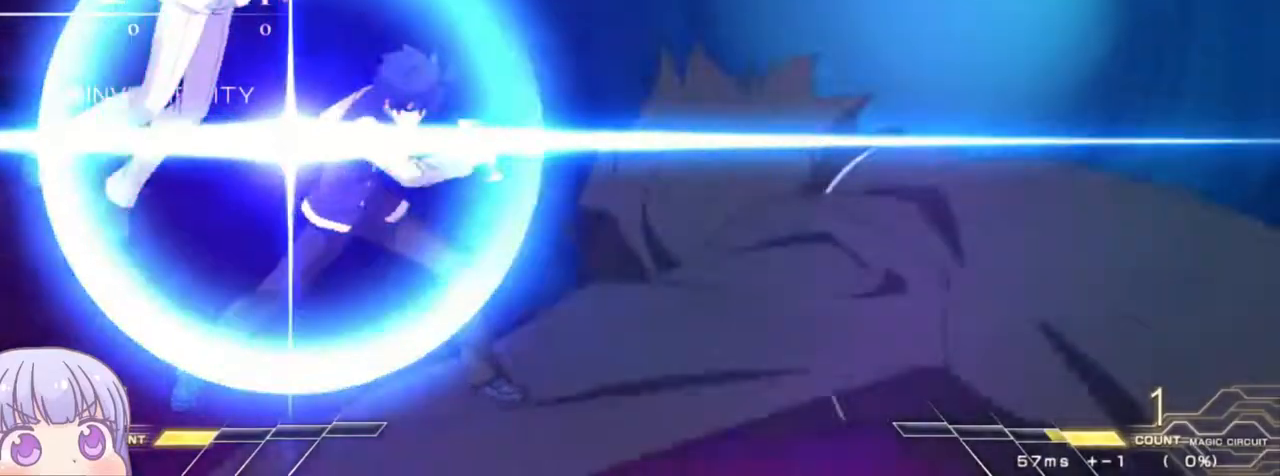
{"buttons": [], "left_stick": "center", "events": [[33, "SQUARE", "up"], [33, "TRIANGLE", "up"], [67, "R1", "up"], [133, "CROSS", "down"], [150, "SQUARE", "down"], [167, "TRIANGLE", "down"], [183, "R1", "down"], [200, "CROSS", "up"], [217, "R1", "up"], [217, "SQUARE", "up"], [233, "TRIANGLE", "up"]]}